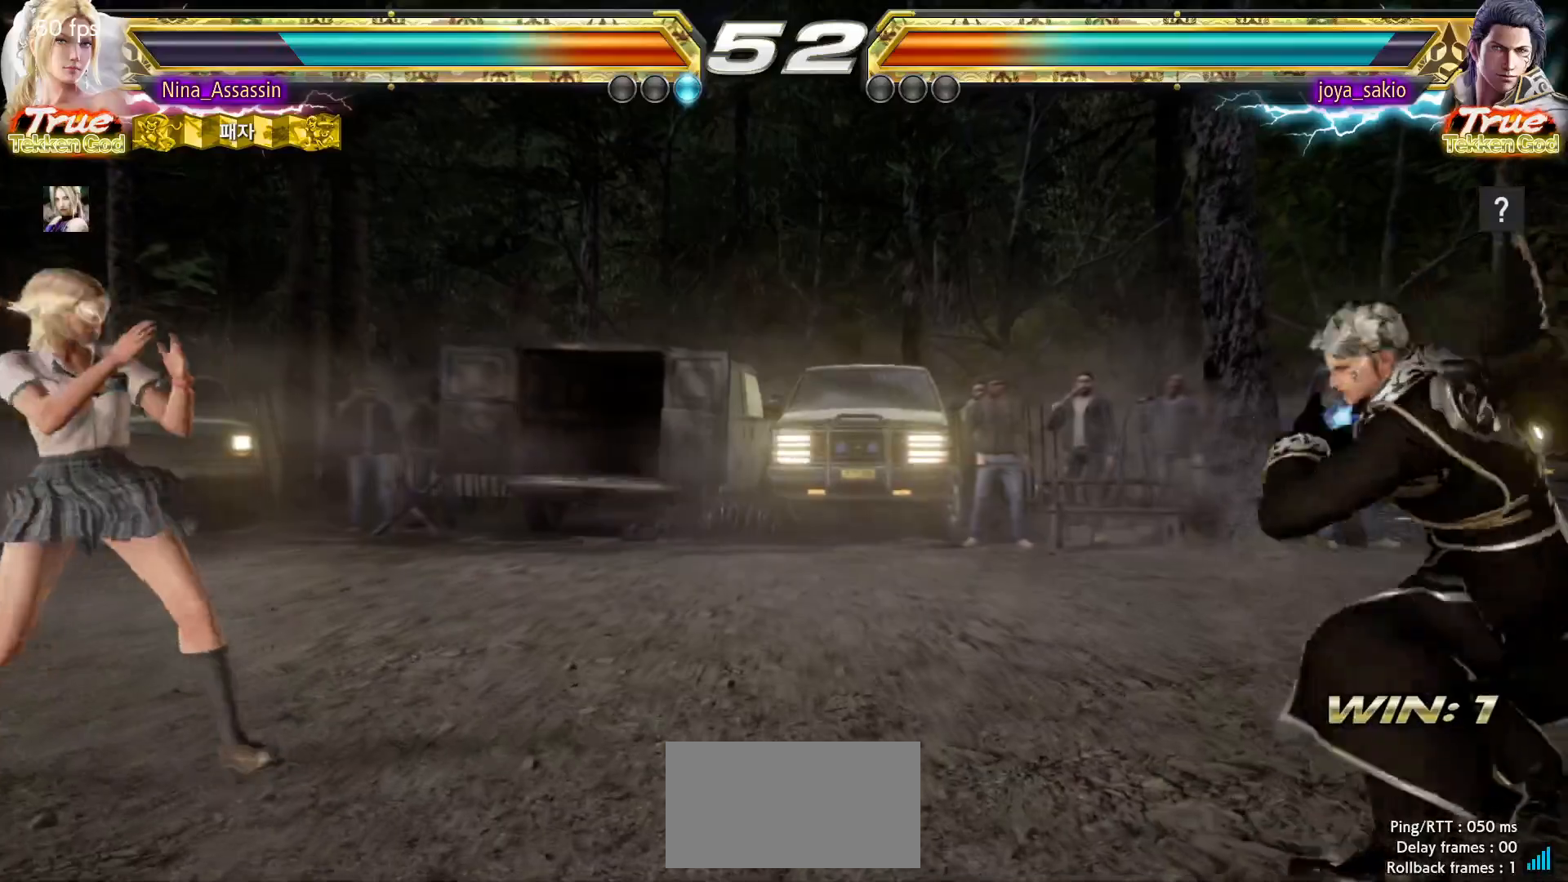
Gameplay with a controller (arcade stick); each line is a JSON object with the inputs held at the frame after it (dt_ms = milliseconds from this image to that frame). "events" lists button and stick changes between this image and that frame as [ms after this image, input, new state], when the widget could be followed in between. Not read: L3 R3.
{"dt_ms": 500, "buttons": [], "left_stick": "center"}
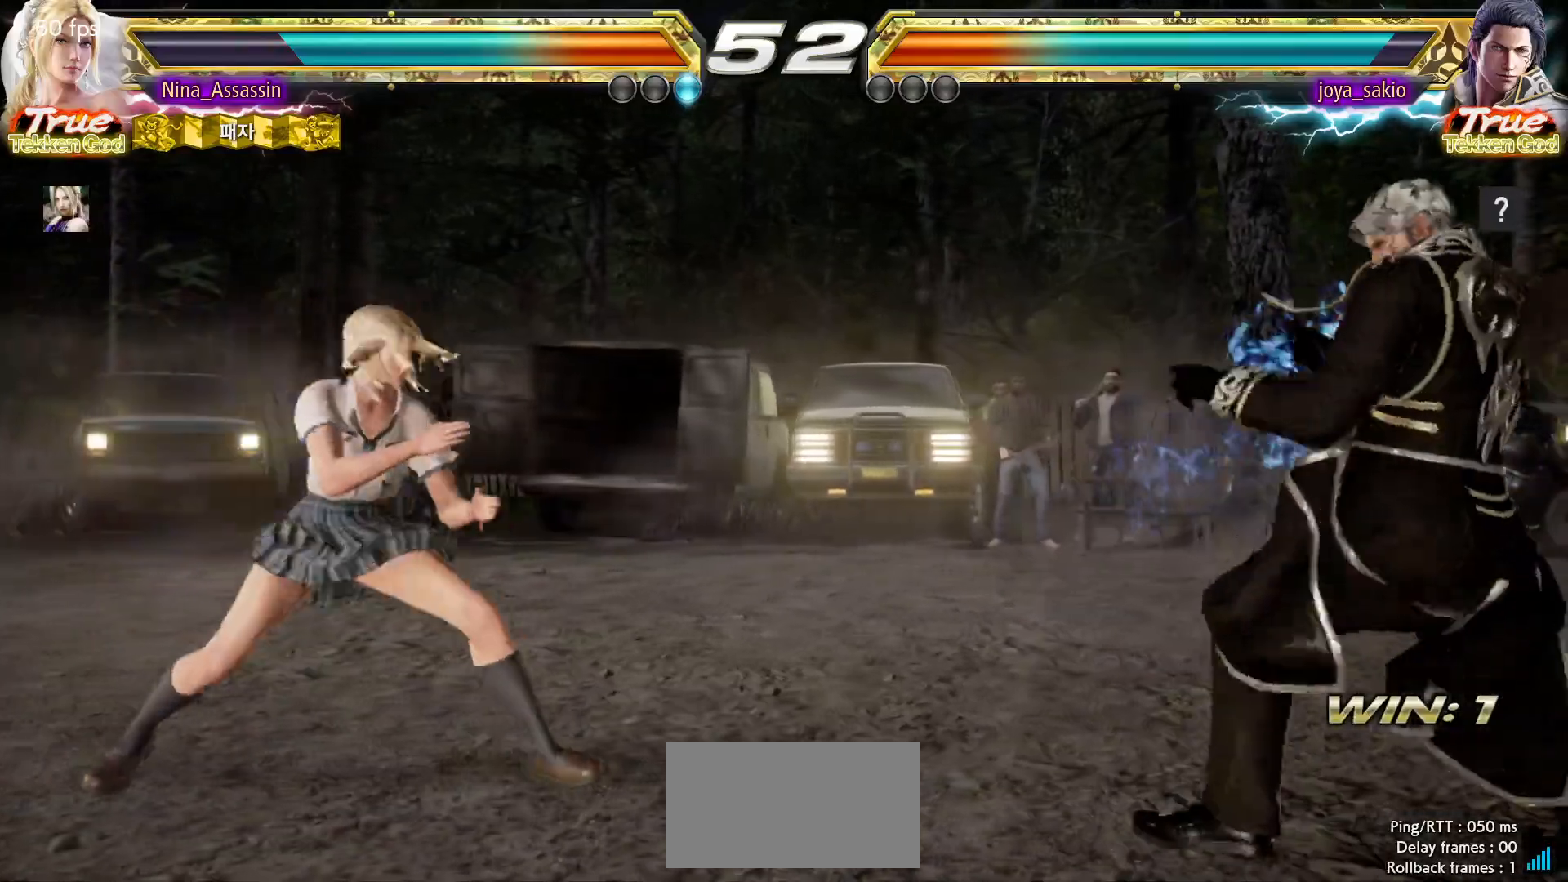
{"dt_ms": 500, "buttons": [], "left_stick": "right", "events": [[67, "left_stick", "left"], [183, "left_stick", "center"], [317, "left_stick", "right"], [367, "left_stick", "center"], [433, "left_stick", "right"]]}
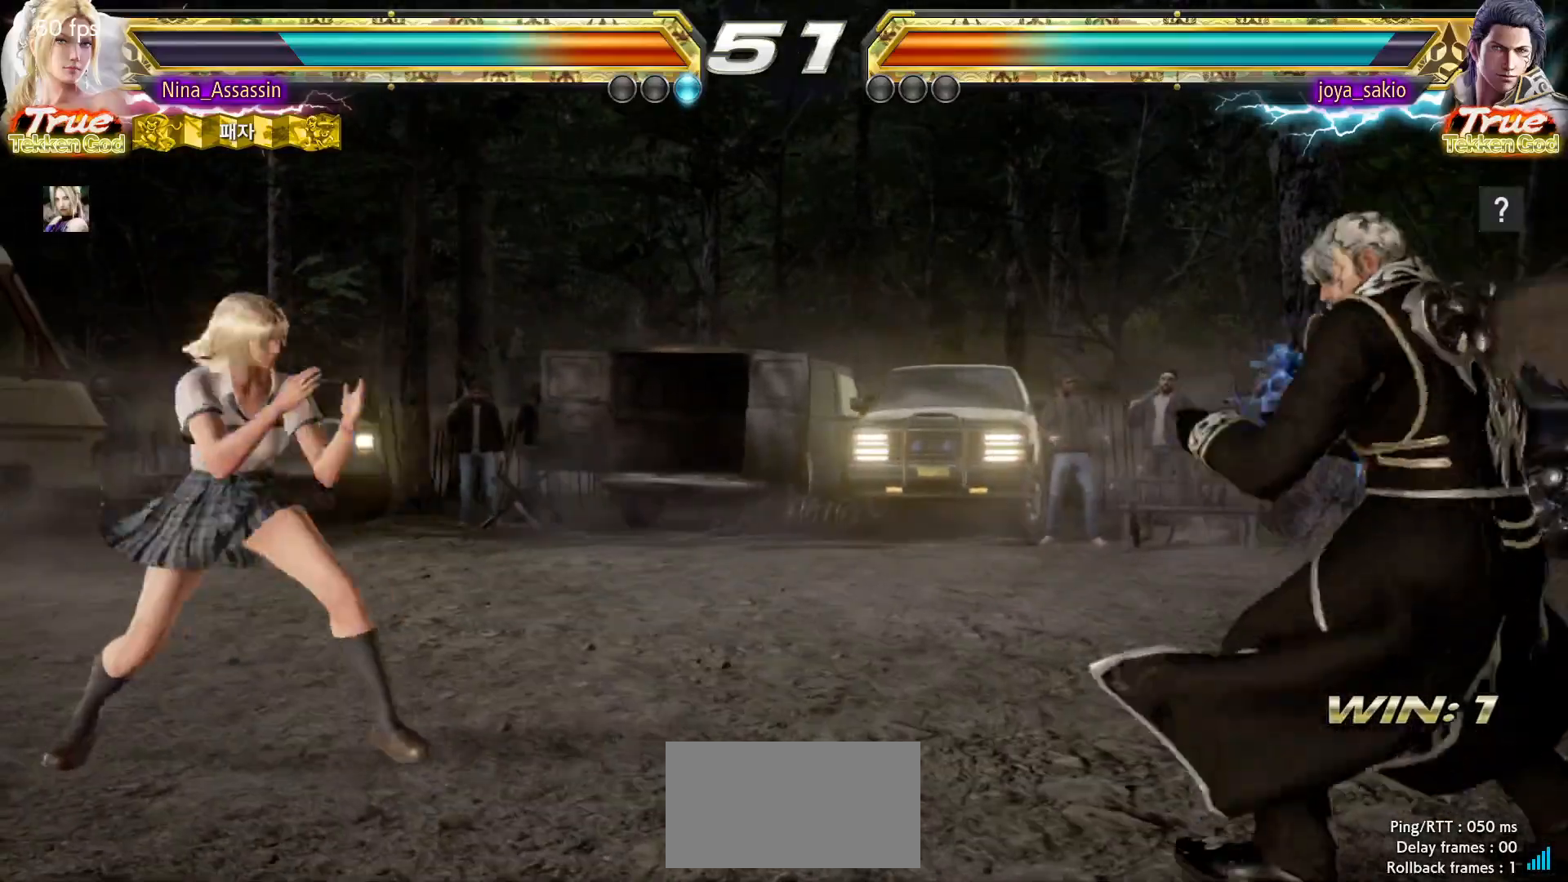
{"dt_ms": 500, "buttons": [], "left_stick": "left", "events": [[283, "left_stick", "down"], [333, "left_stick", "center"], [467, "left_stick", "left"]]}
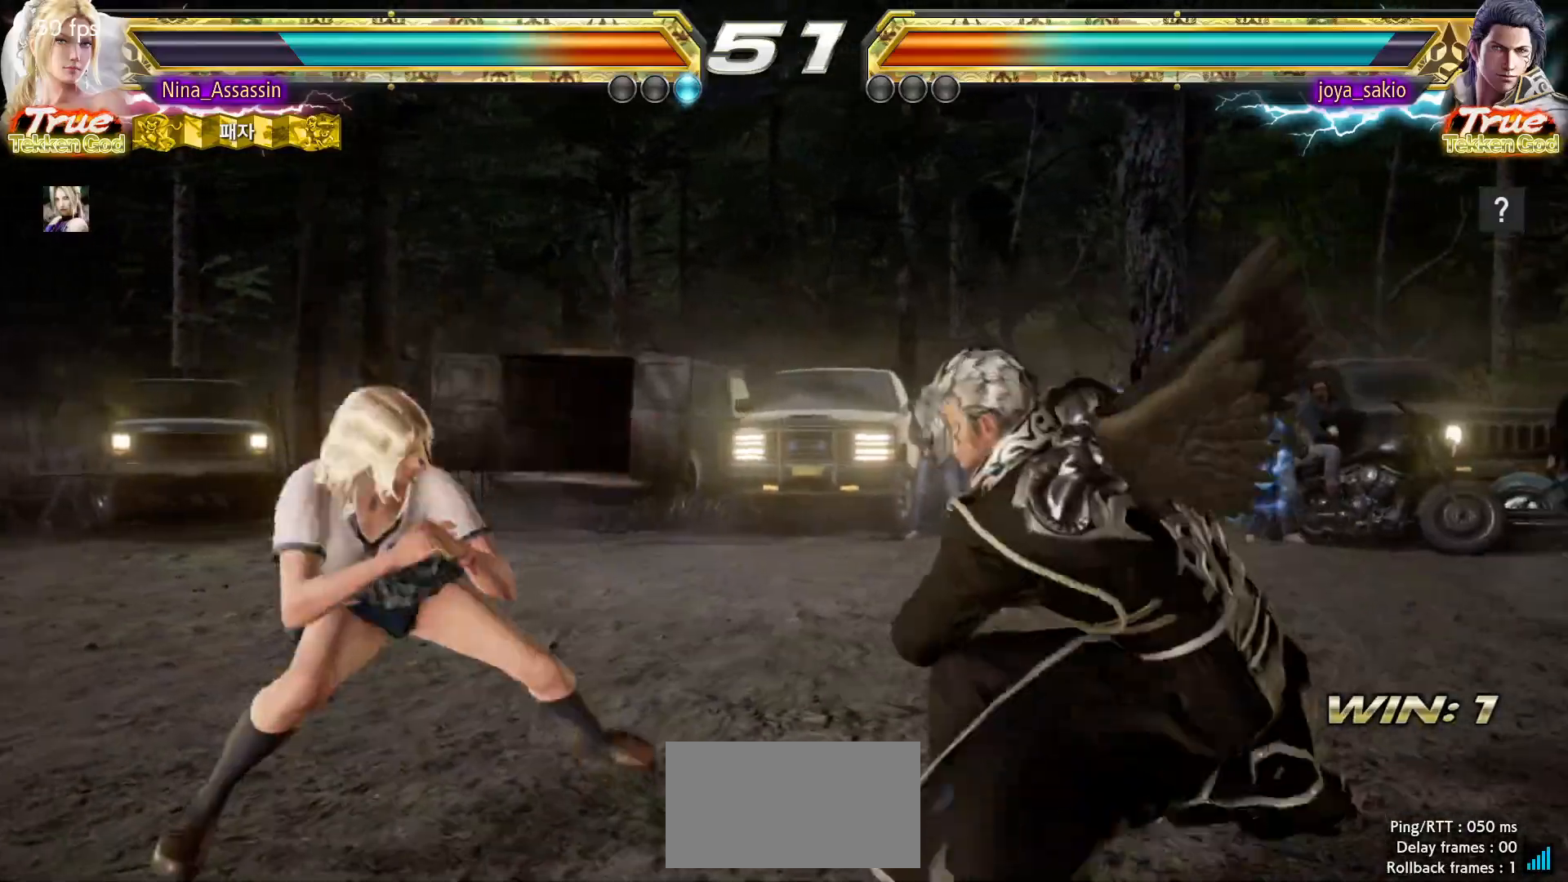
{"dt_ms": 500, "buttons": [], "left_stick": "left", "events": [[50, "left_stick", "center"], [100, "left_stick", "left"]]}
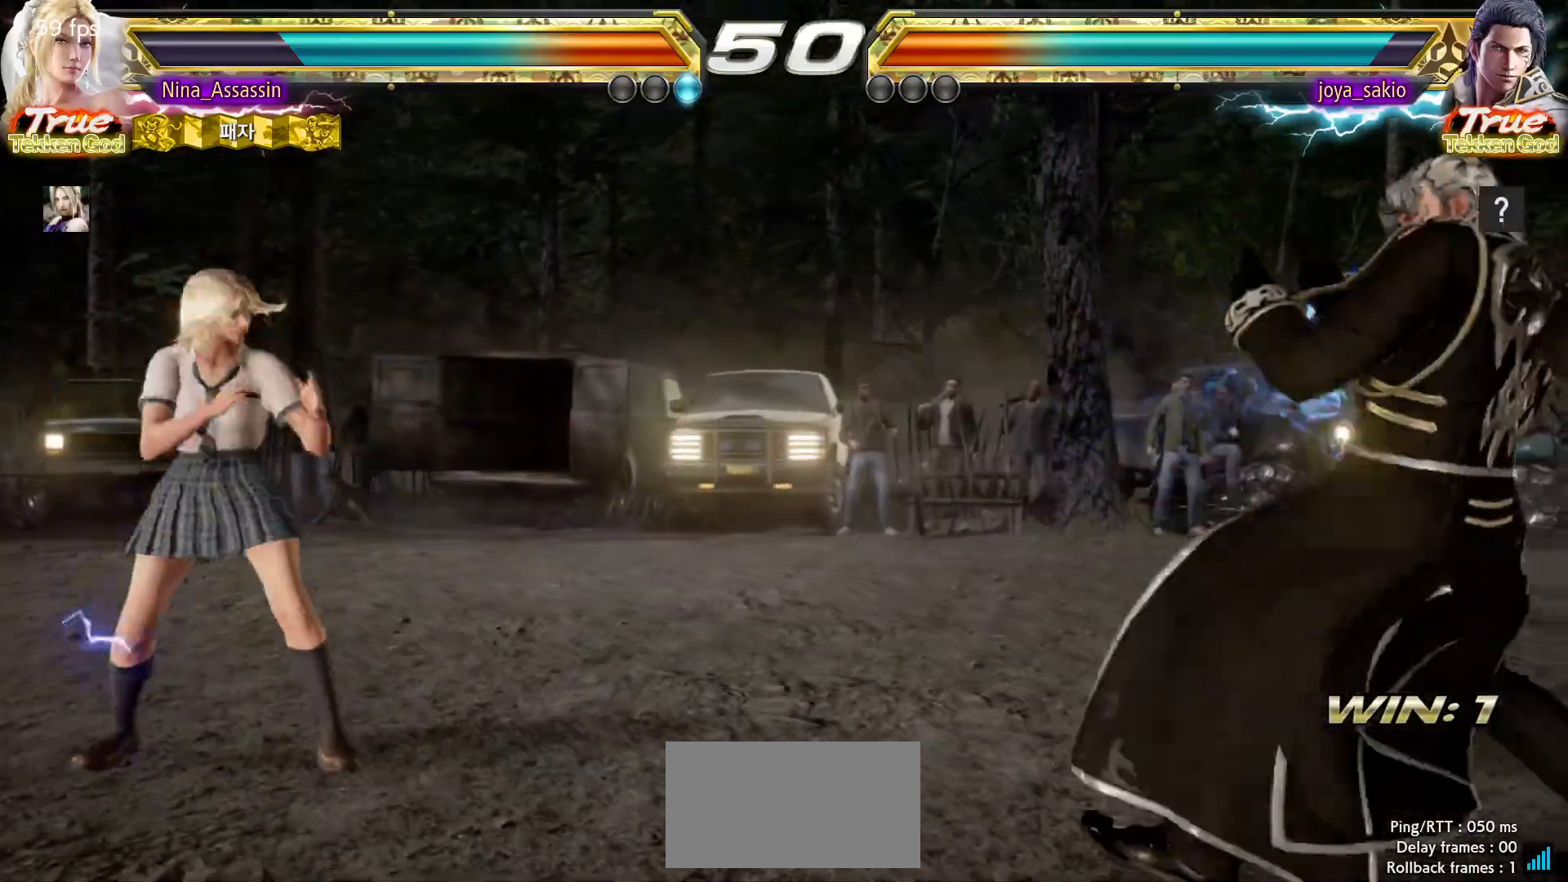
{"dt_ms": 500, "buttons": [], "left_stick": "right", "events": [[33, "left_stick", "center"], [100, "left_stick", "up"], [150, "left_stick", "center"], [250, "left_stick", "right"], [300, "left_stick", "center"], [367, "left_stick", "right"]]}
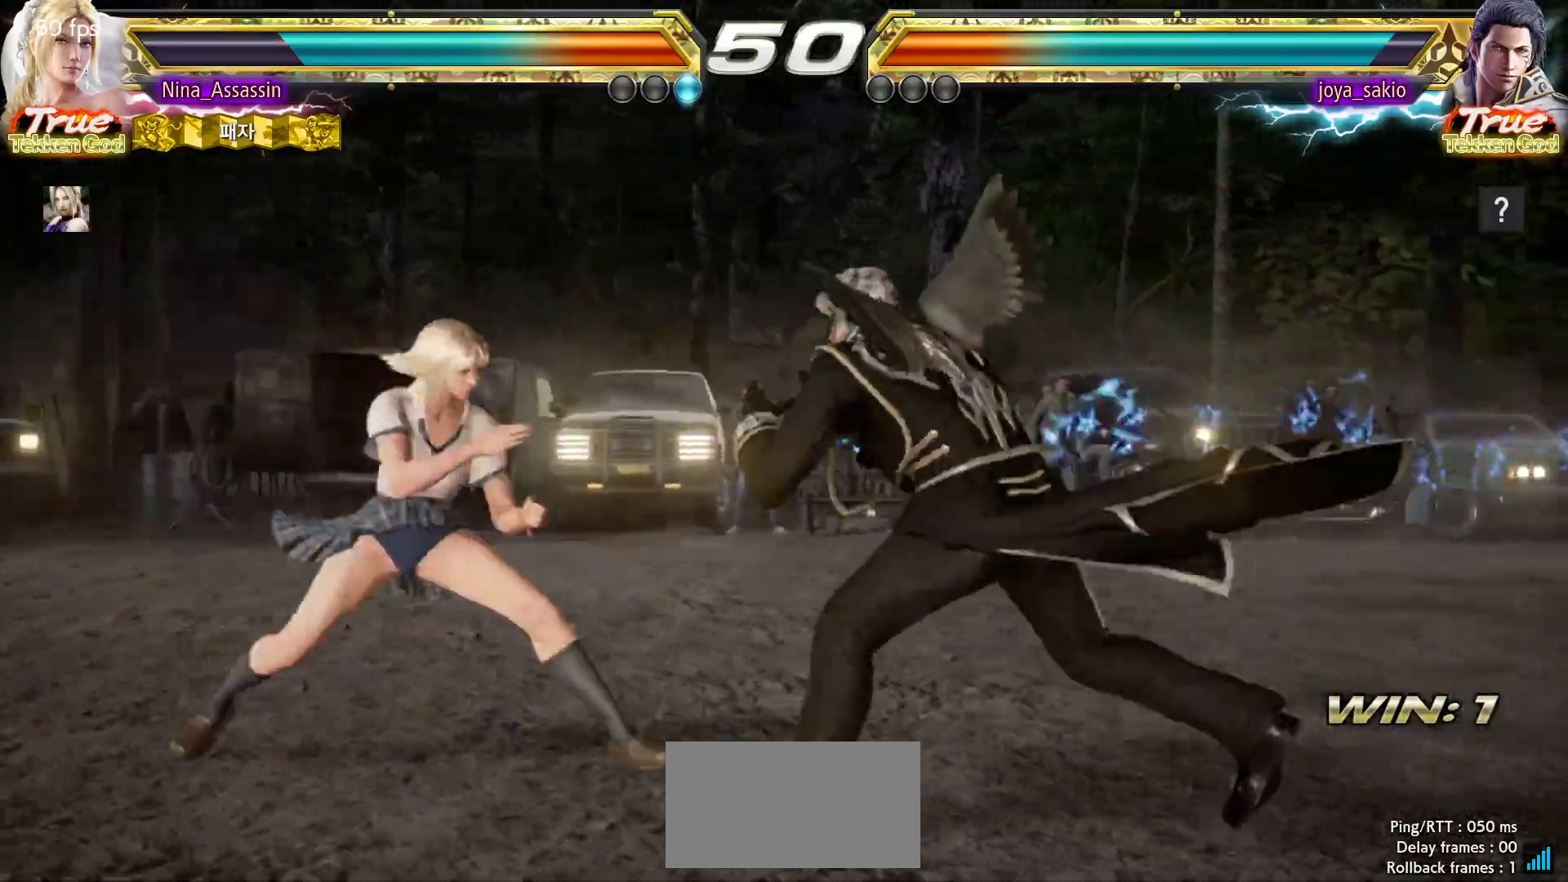
{"dt_ms": 500, "buttons": [], "left_stick": "left", "events": [[133, "left_stick", "center"], [183, "left_stick", "left"], [333, "left_stick", "center"], [383, "left_stick", "left"]]}
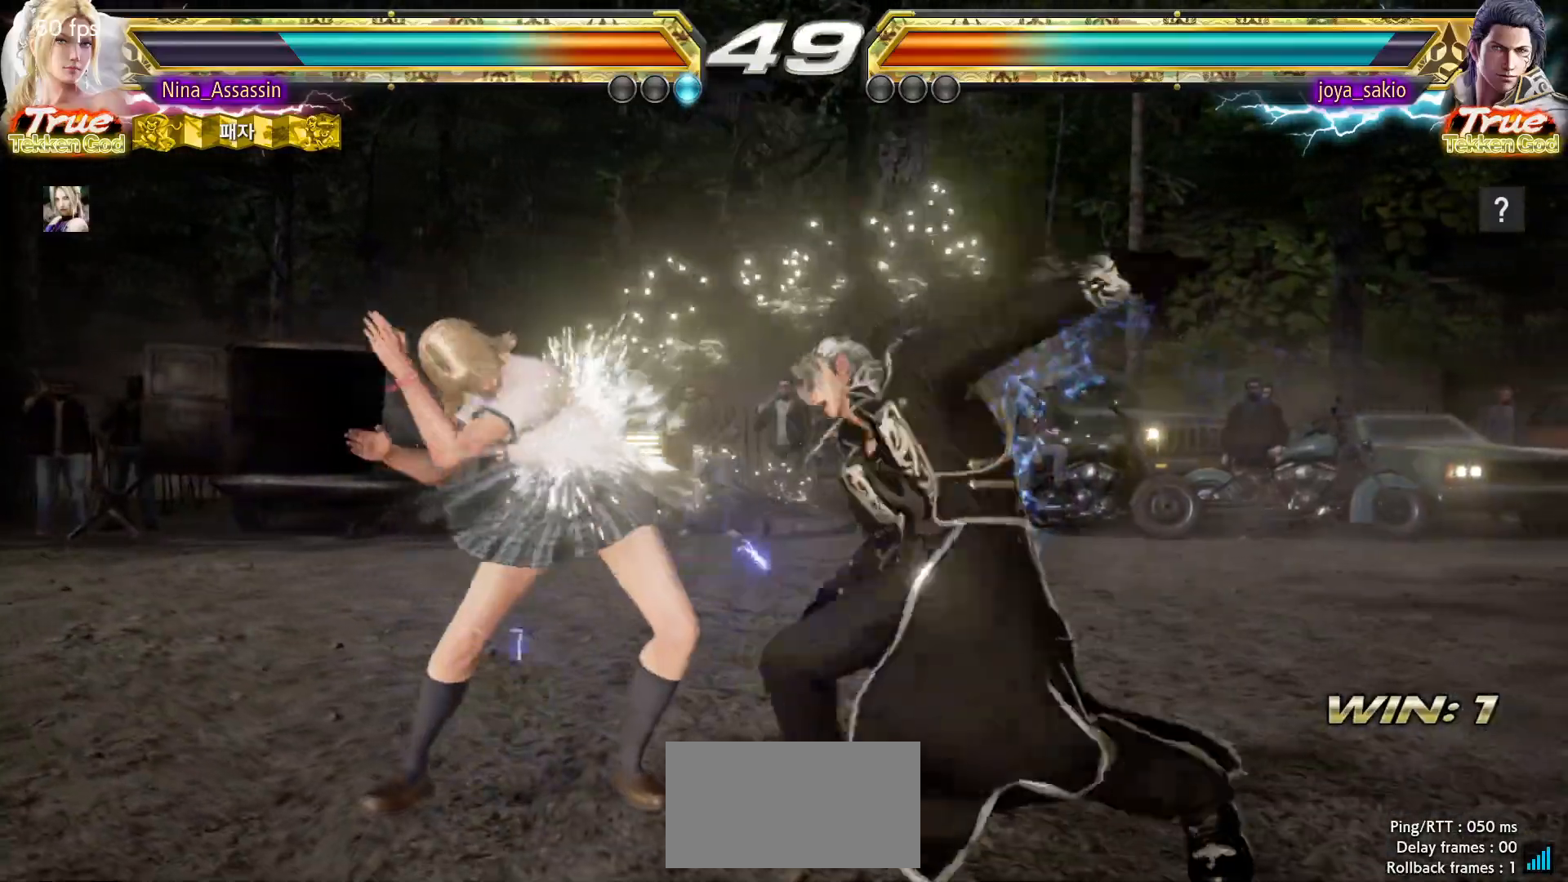
{"dt_ms": 500, "buttons": [], "left_stick": "center", "events": [[183, "left_stick", "center"], [250, "left_stick", "down-left"], [283, "TRIANGLE", "down"], [350, "TRIANGLE", "up"], [400, "SQUARE", "down"], [400, "left_stick", "center"], [450, "SQUARE", "up"]]}
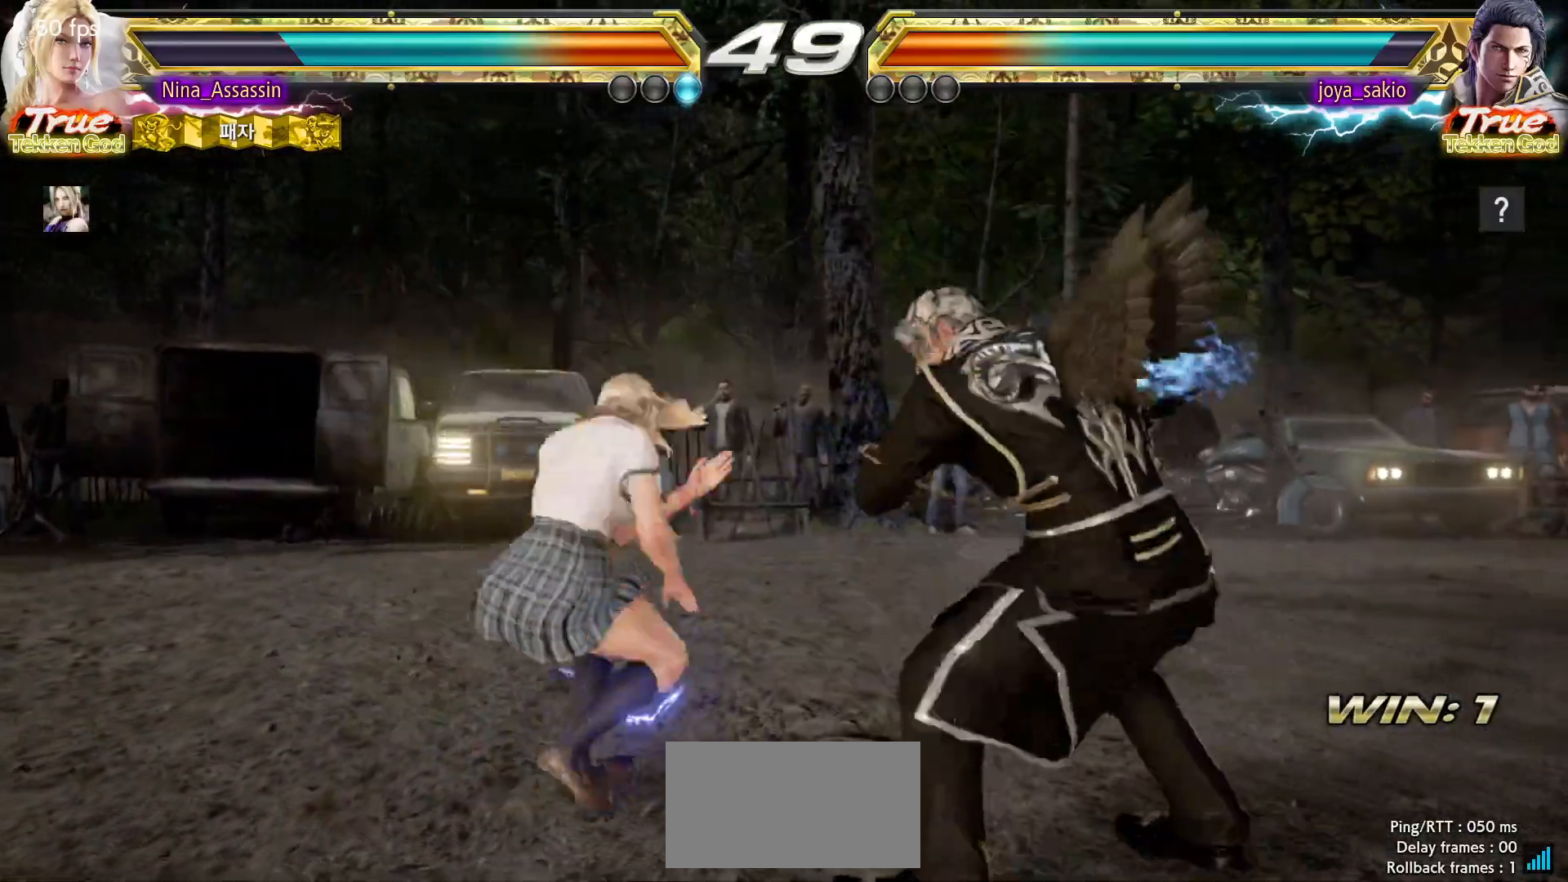
{"dt_ms": 500, "buttons": [], "left_stick": "center", "events": [[17, "SQUARE", "down"], [67, "SQUARE", "up"], [150, "left_stick", "left"], [500, "left_stick", "center"]]}
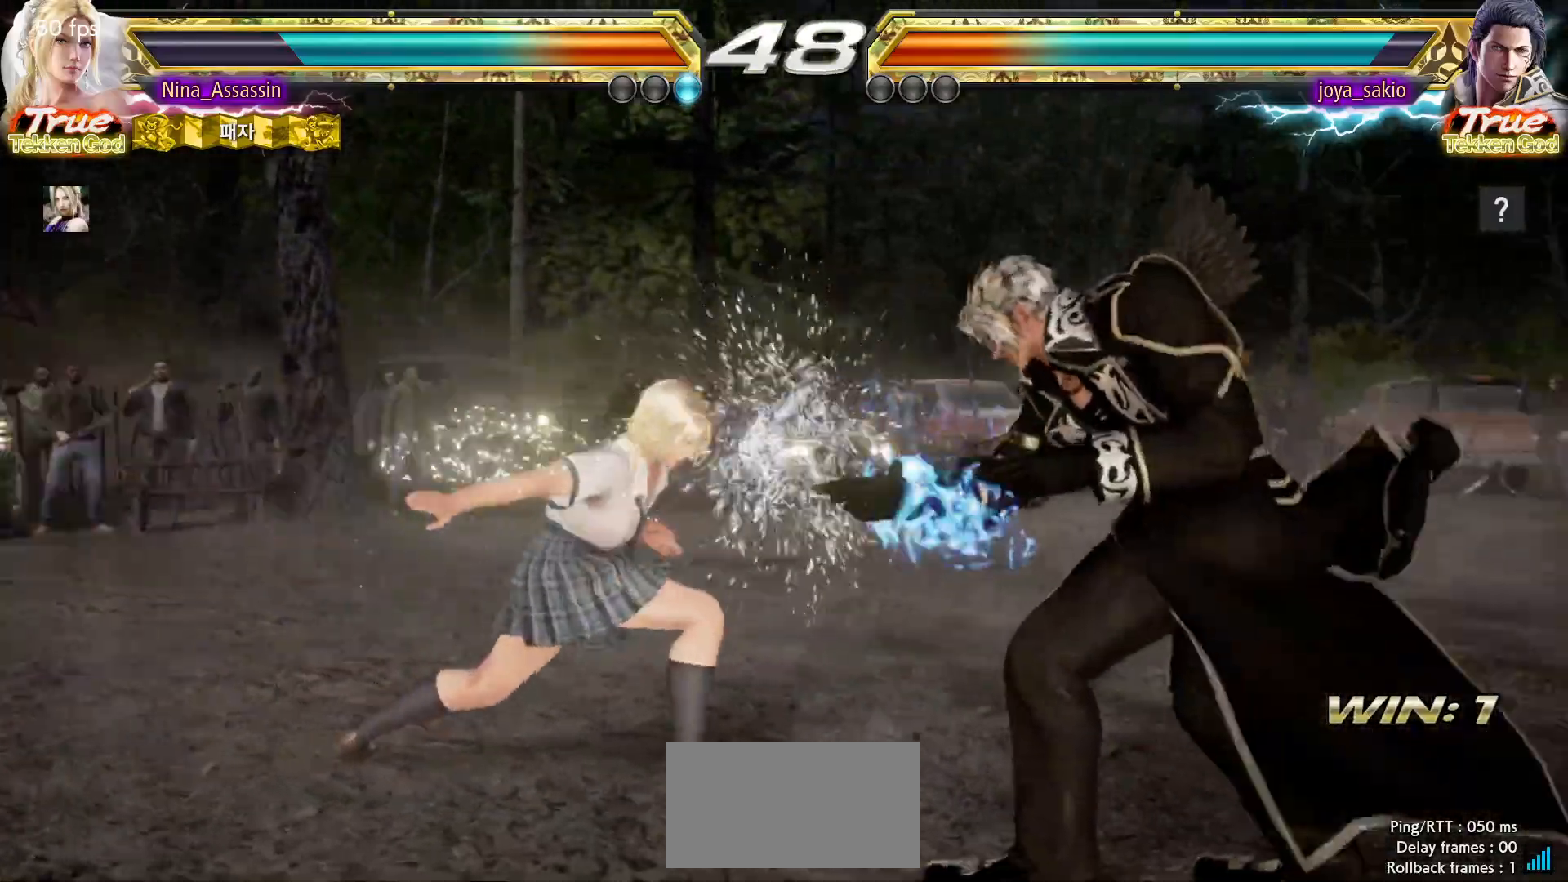
{"dt_ms": 500, "buttons": [], "left_stick": "left", "events": [[183, "left_stick", "left"]]}
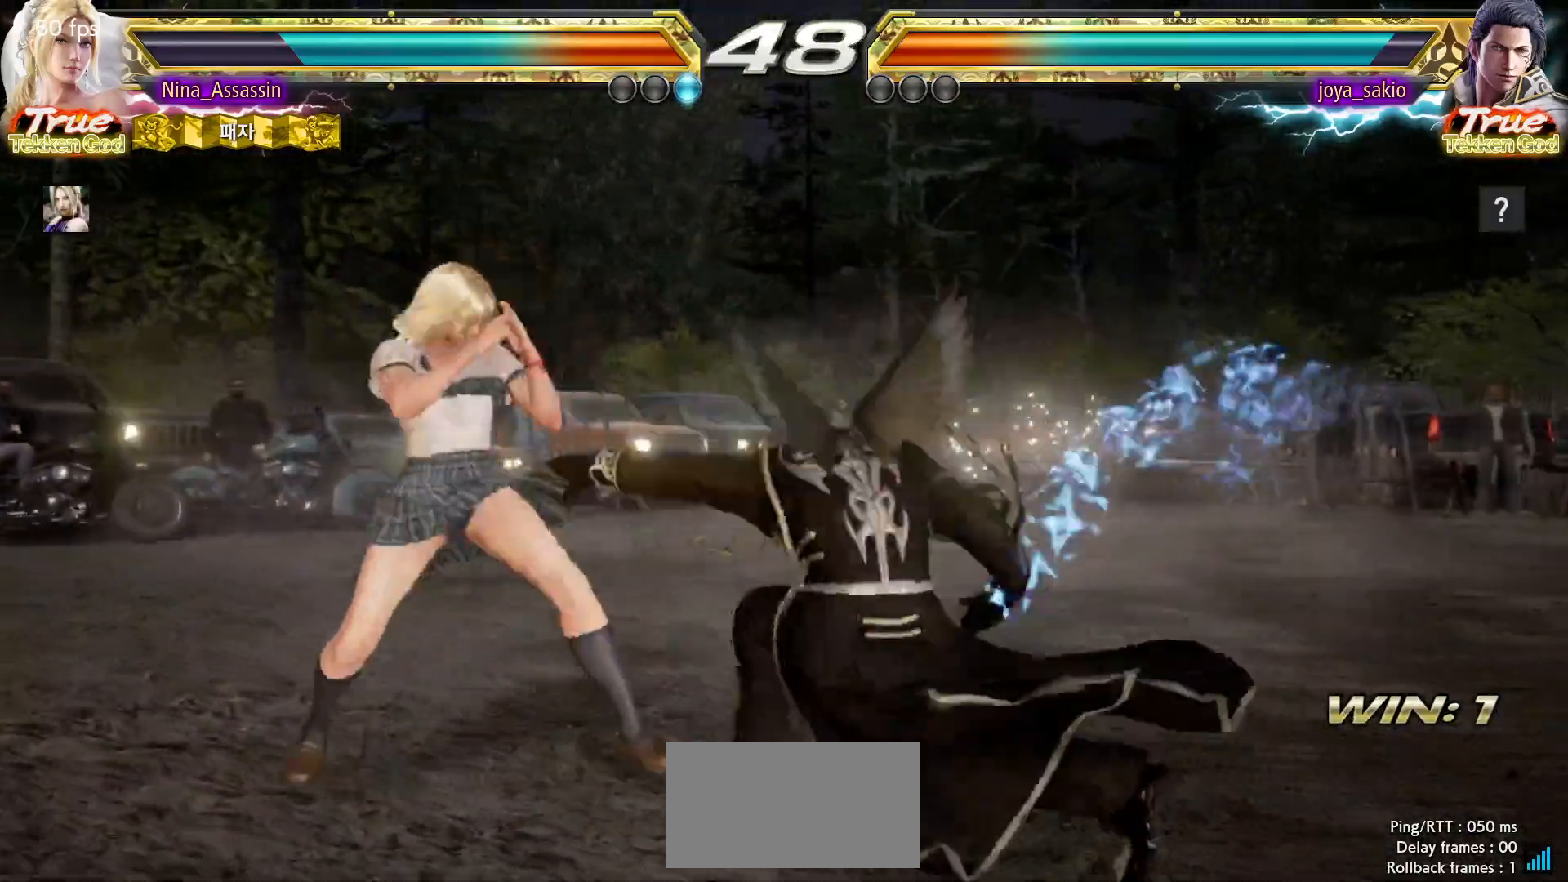
{"dt_ms": 500, "buttons": [], "left_stick": "right", "events": [[300, "left_stick", "center"], [367, "left_stick", "right"], [417, "left_stick", "center"], [500, "left_stick", "right"]]}
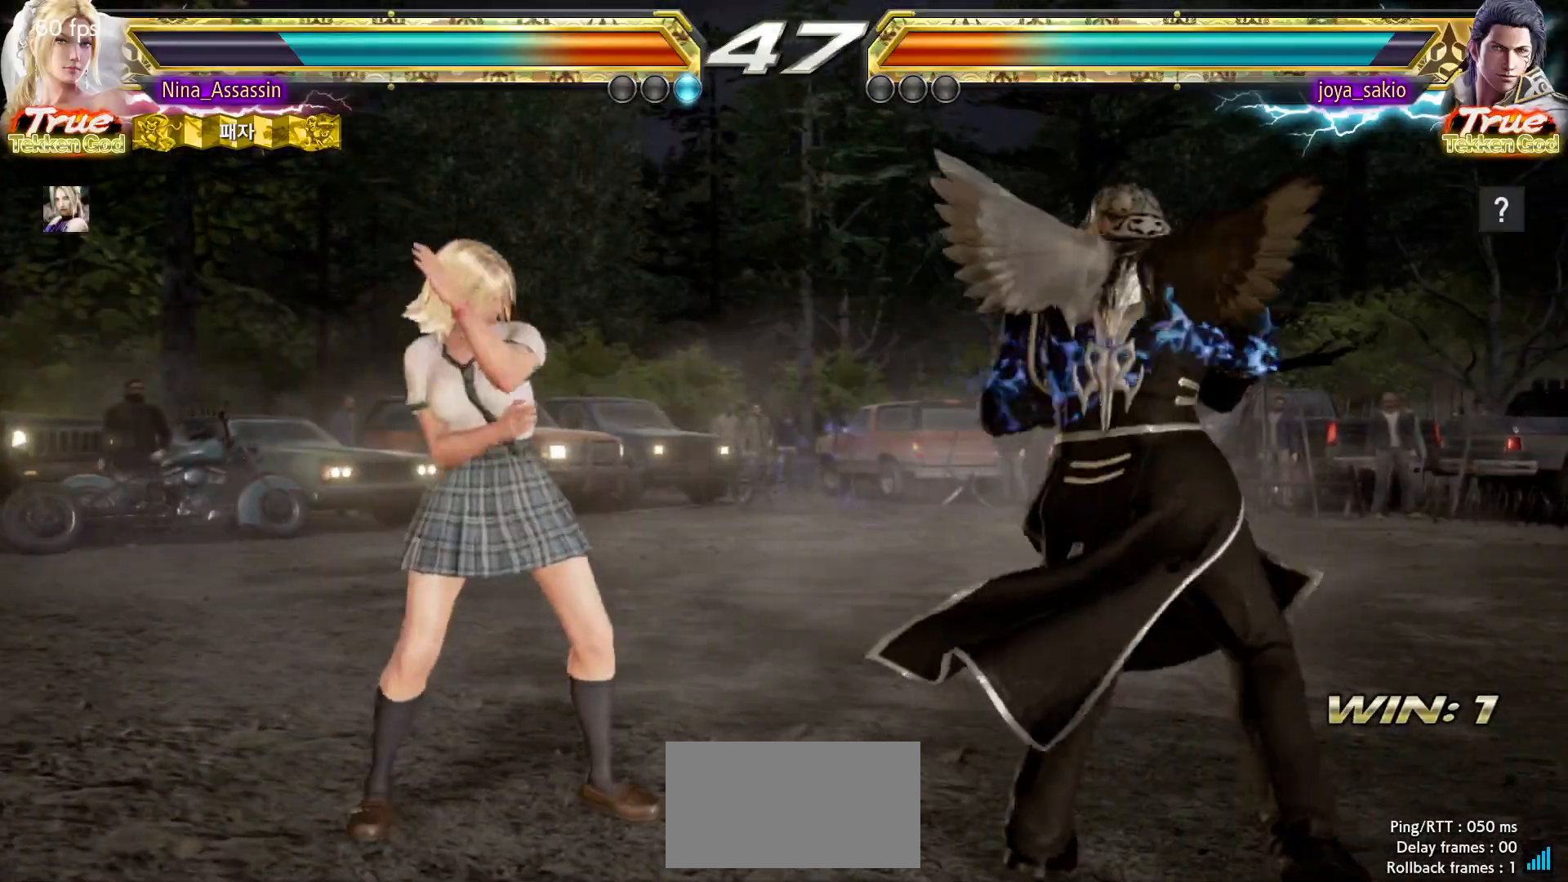
{"dt_ms": 500, "buttons": [], "left_stick": "left", "events": [[83, "left_stick", "center"], [133, "left_stick", "left"], [200, "left_stick", "center"], [250, "left_stick", "left"]]}
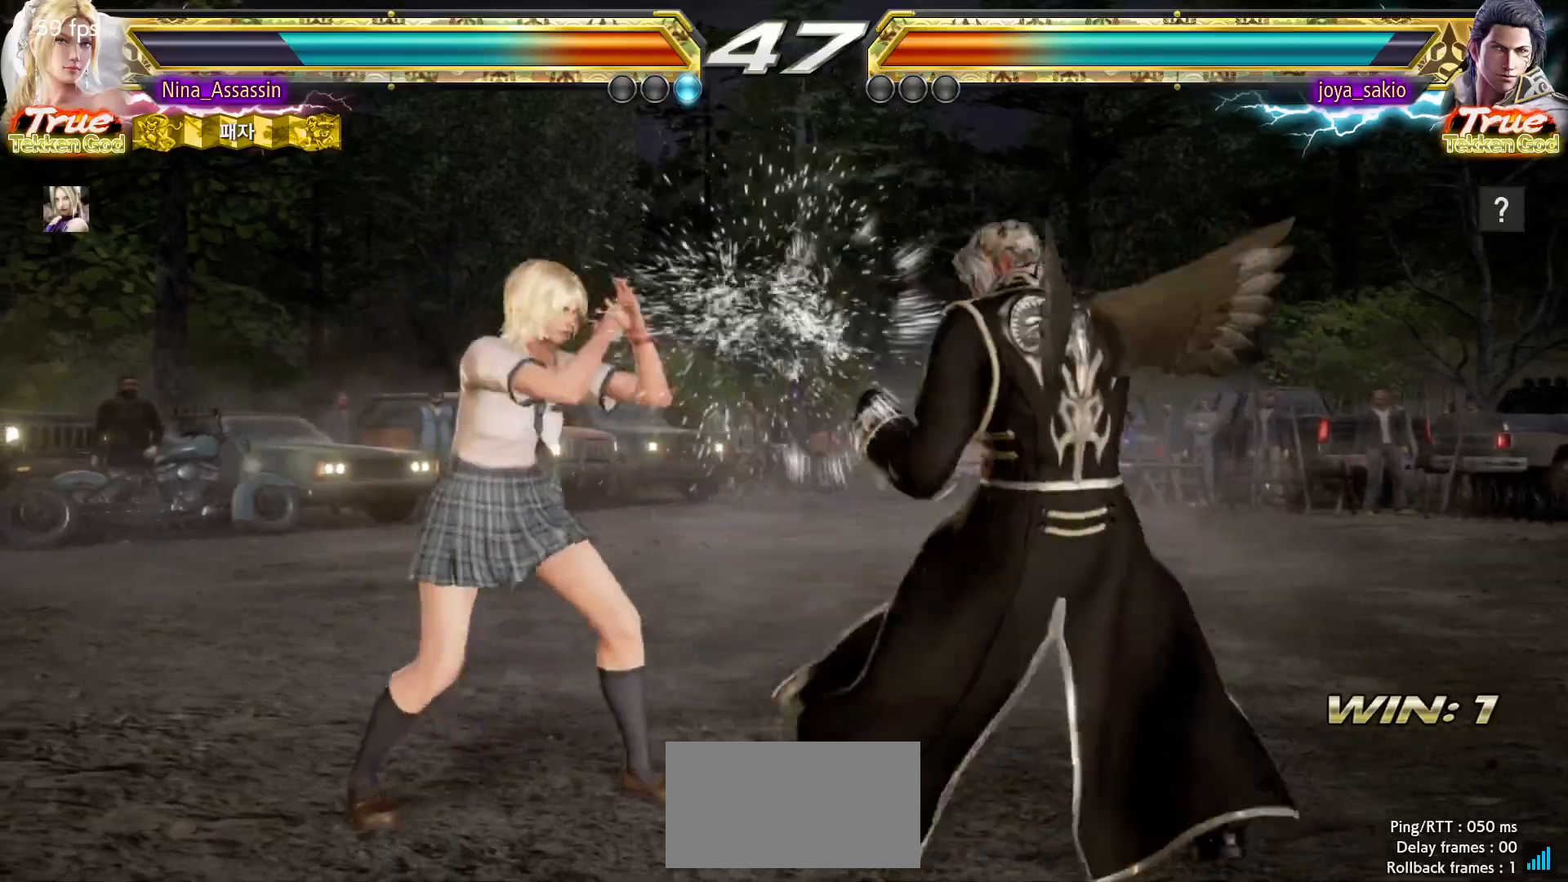
{"dt_ms": 500, "buttons": [], "left_stick": "center"}
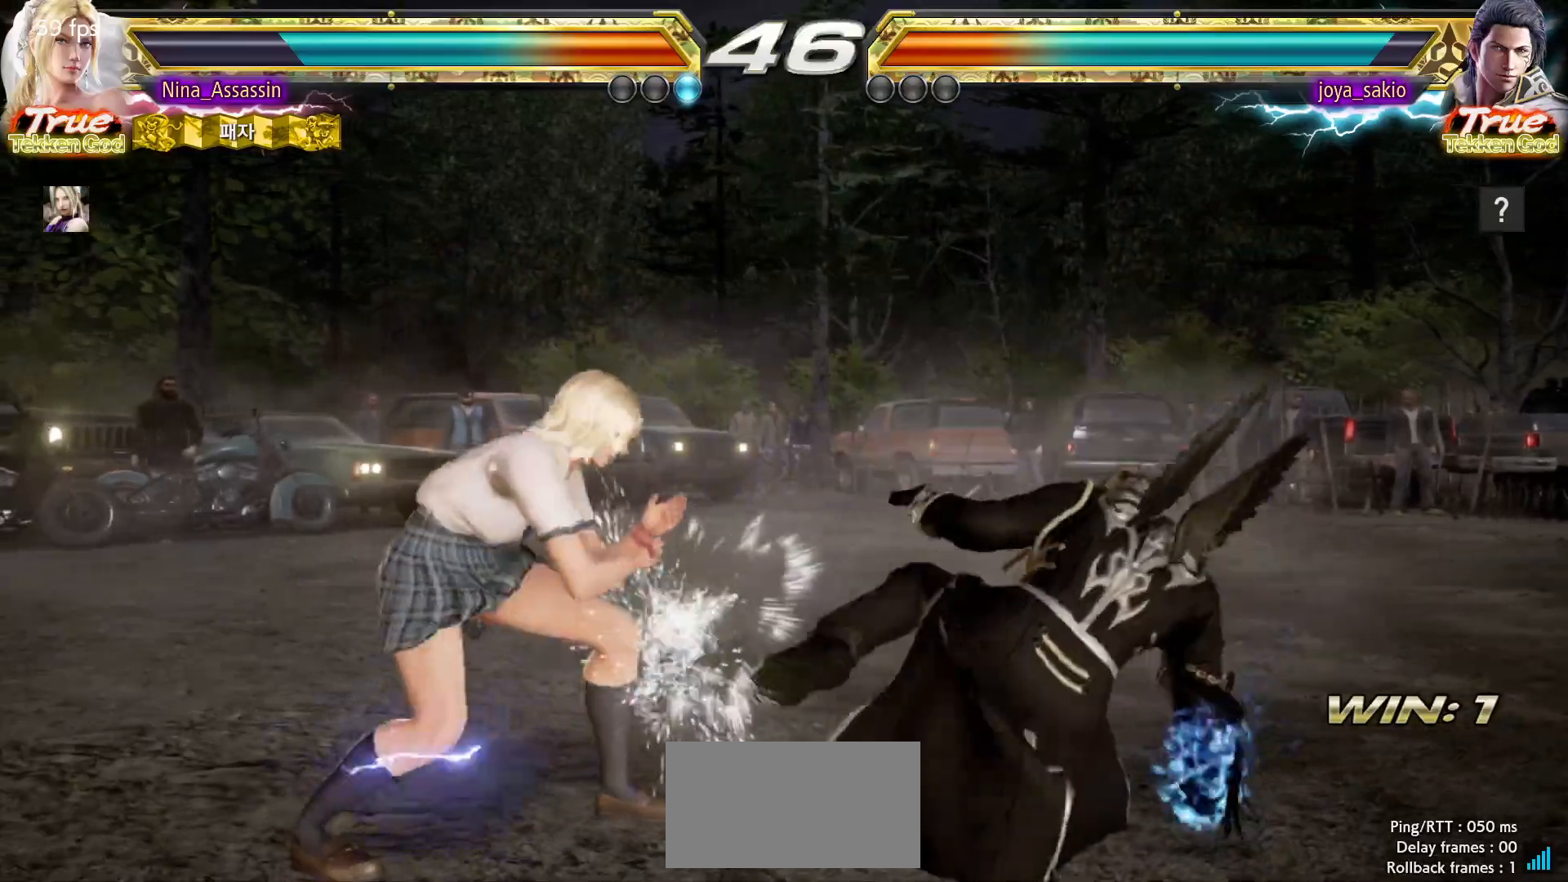
{"dt_ms": 500, "buttons": [], "left_stick": "center", "events": [[33, "SQUARE", "down"], [100, "SQUARE", "up"], [183, "TRIANGLE", "down"], [200, "SQUARE", "down"], [233, "TRIANGLE", "up"], [250, "SQUARE", "up"], [417, "SQUARE", "down"], [483, "SQUARE", "up"]]}
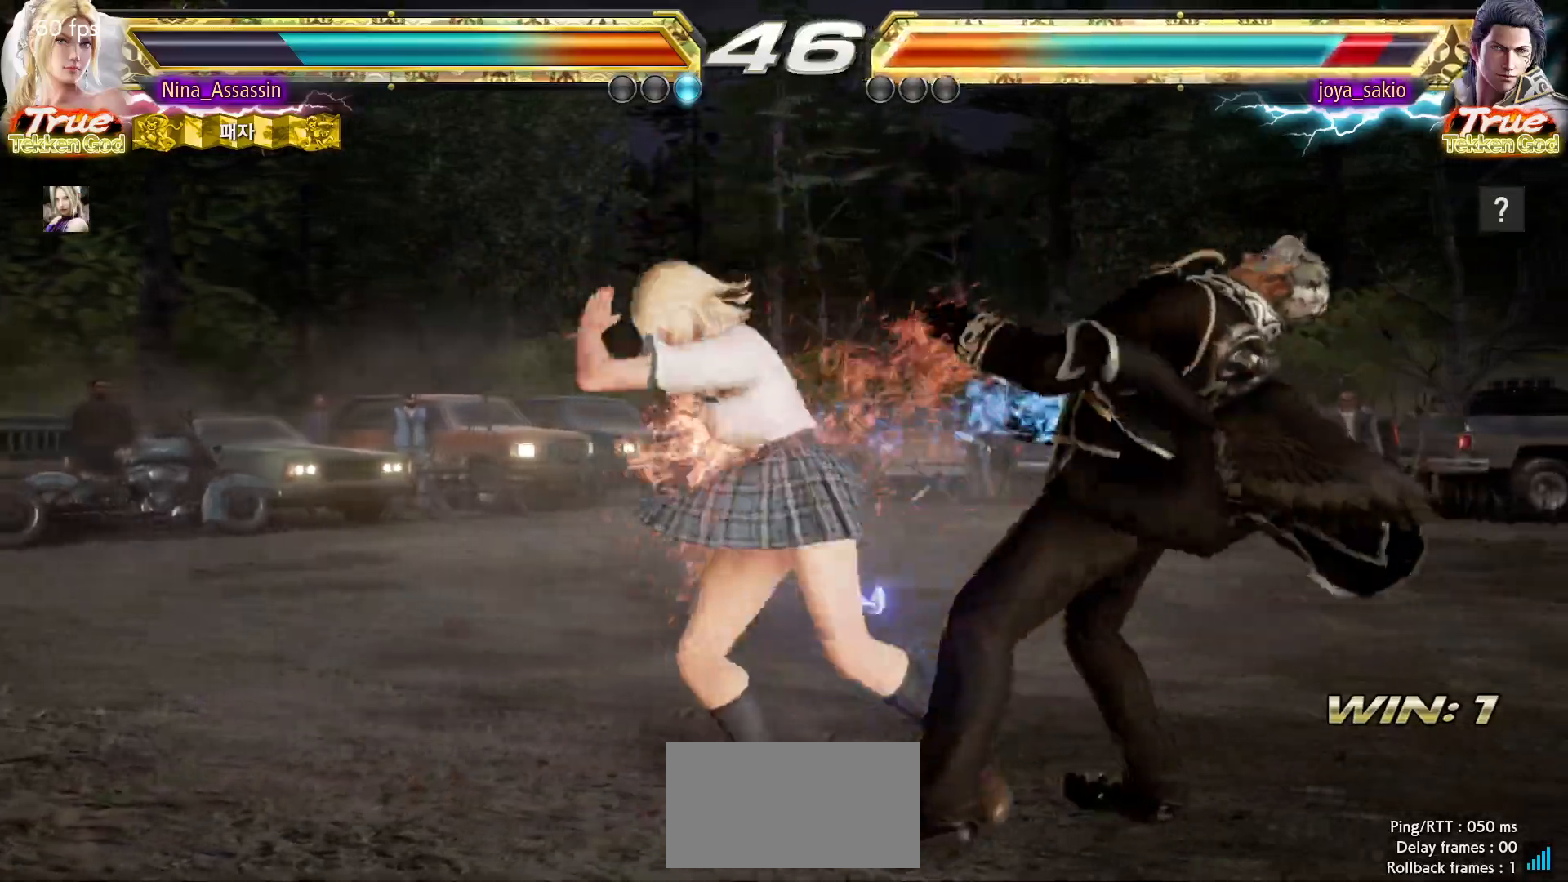
{"dt_ms": 500, "buttons": ["TRIANGLE"], "left_stick": "left", "events": [[83, "TRIANGLE", "down"], [500, "left_stick", "left"]]}
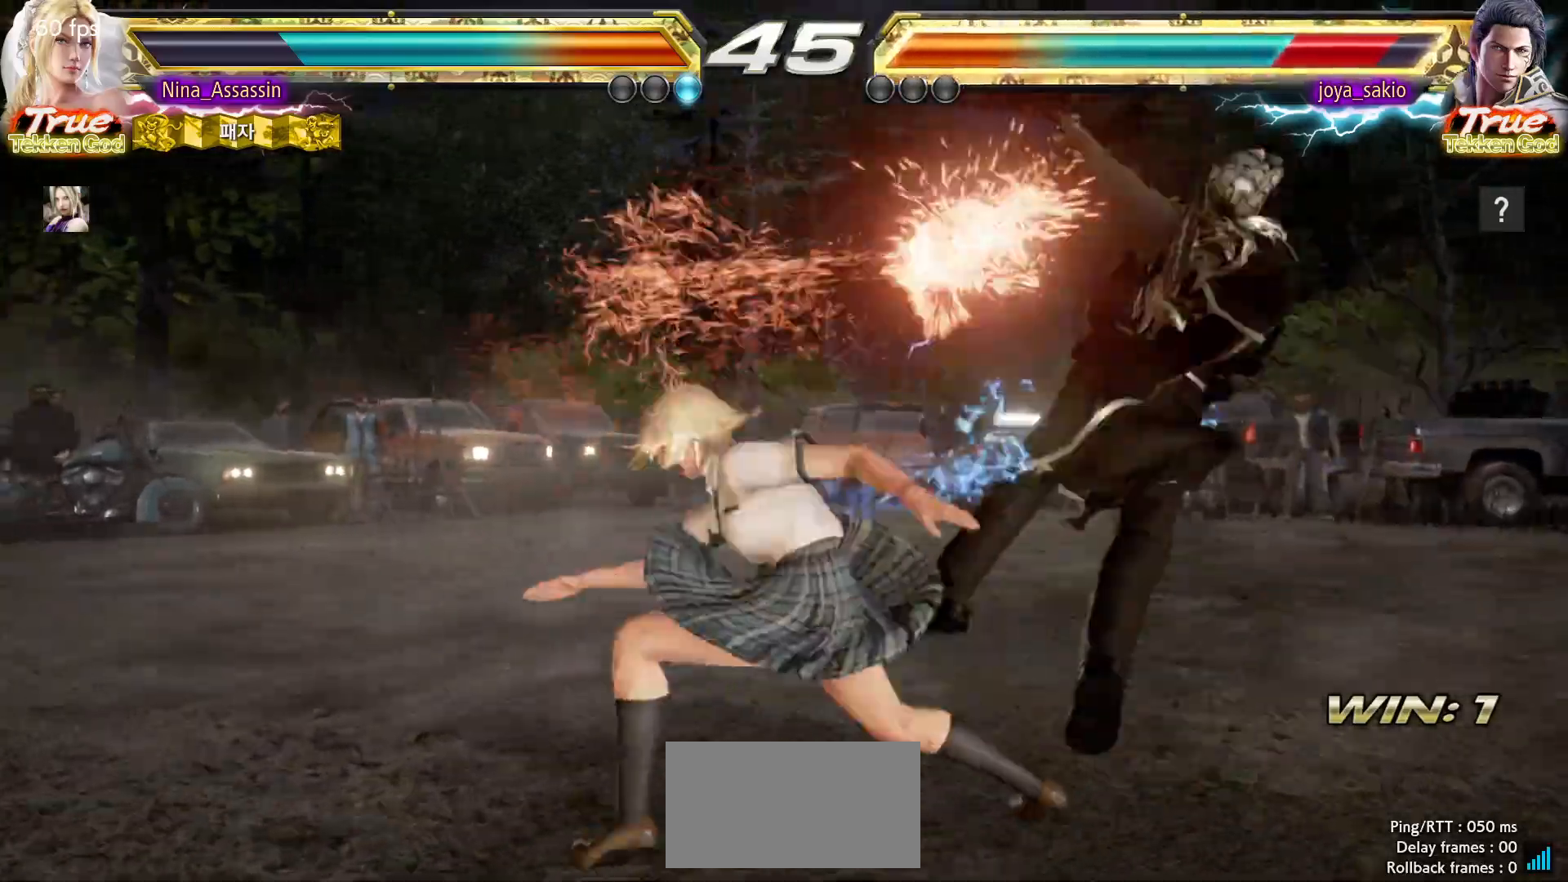
{"dt_ms": 500, "buttons": ["TRIANGLE"], "left_stick": "right"}
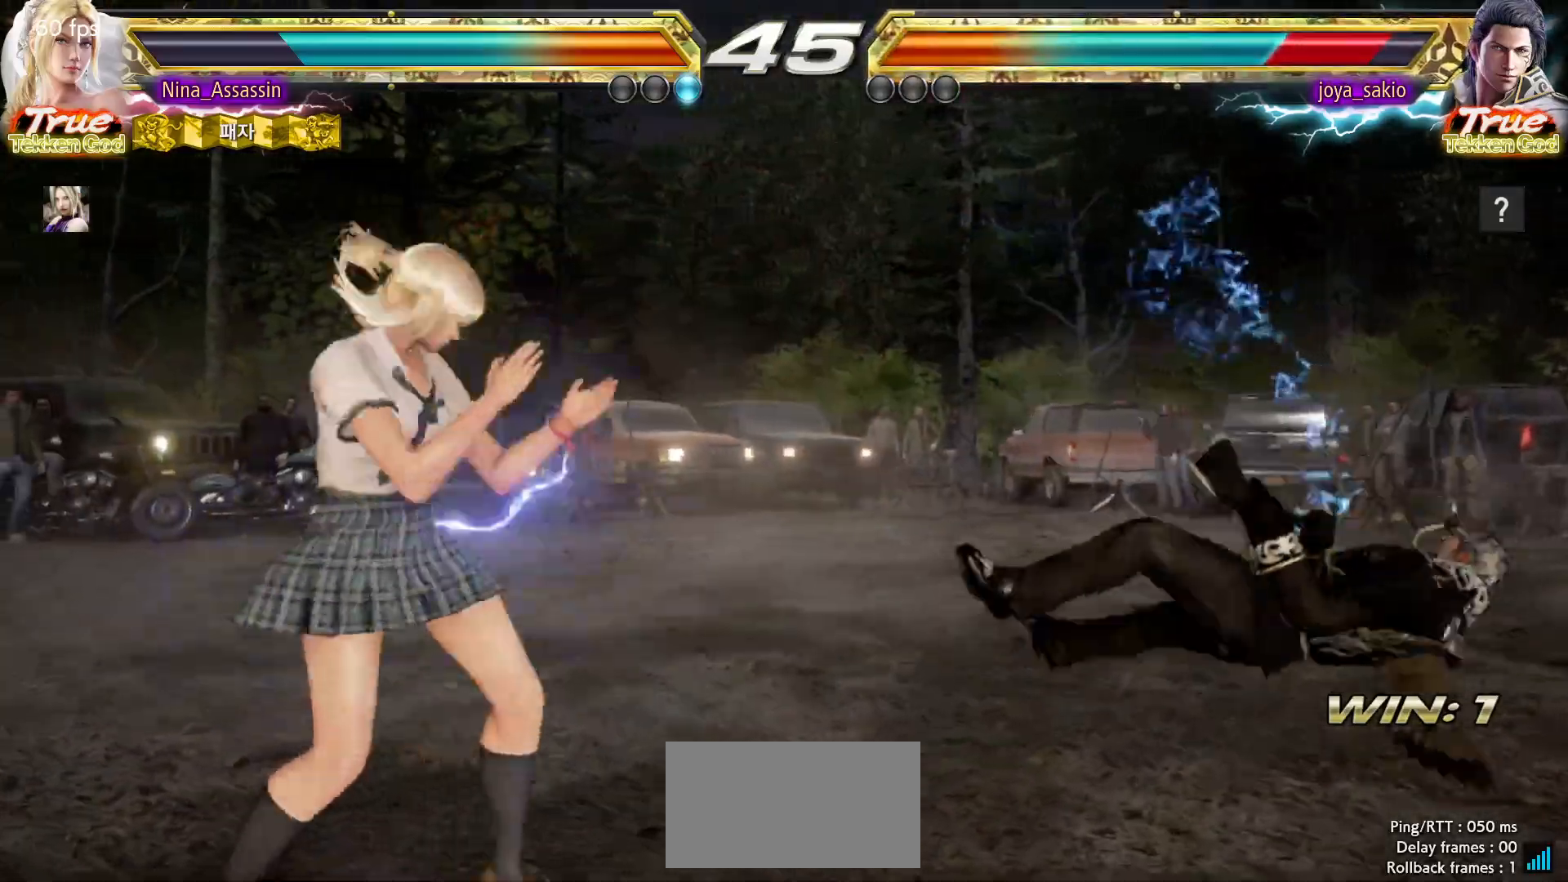
{"dt_ms": 500, "buttons": [], "left_stick": "left", "events": [[50, "SQUARE", "down"], [83, "SQUARE", "up"], [83, "TRIANGLE", "up"], [167, "left_stick", "center"], [250, "left_stick", "left"]]}
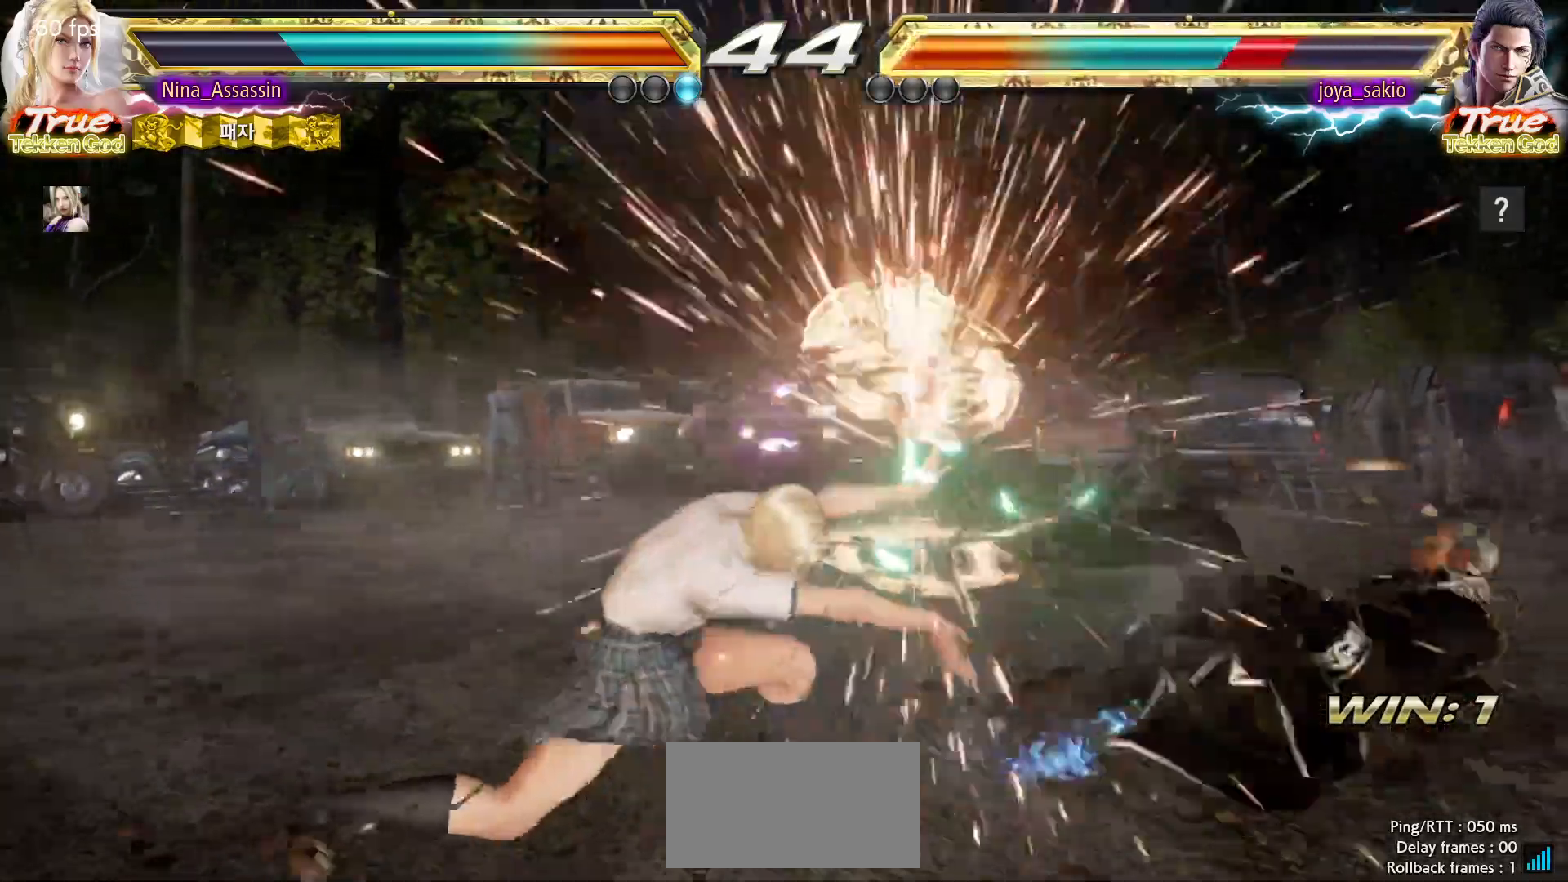
{"dt_ms": 500, "buttons": [], "left_stick": "right"}
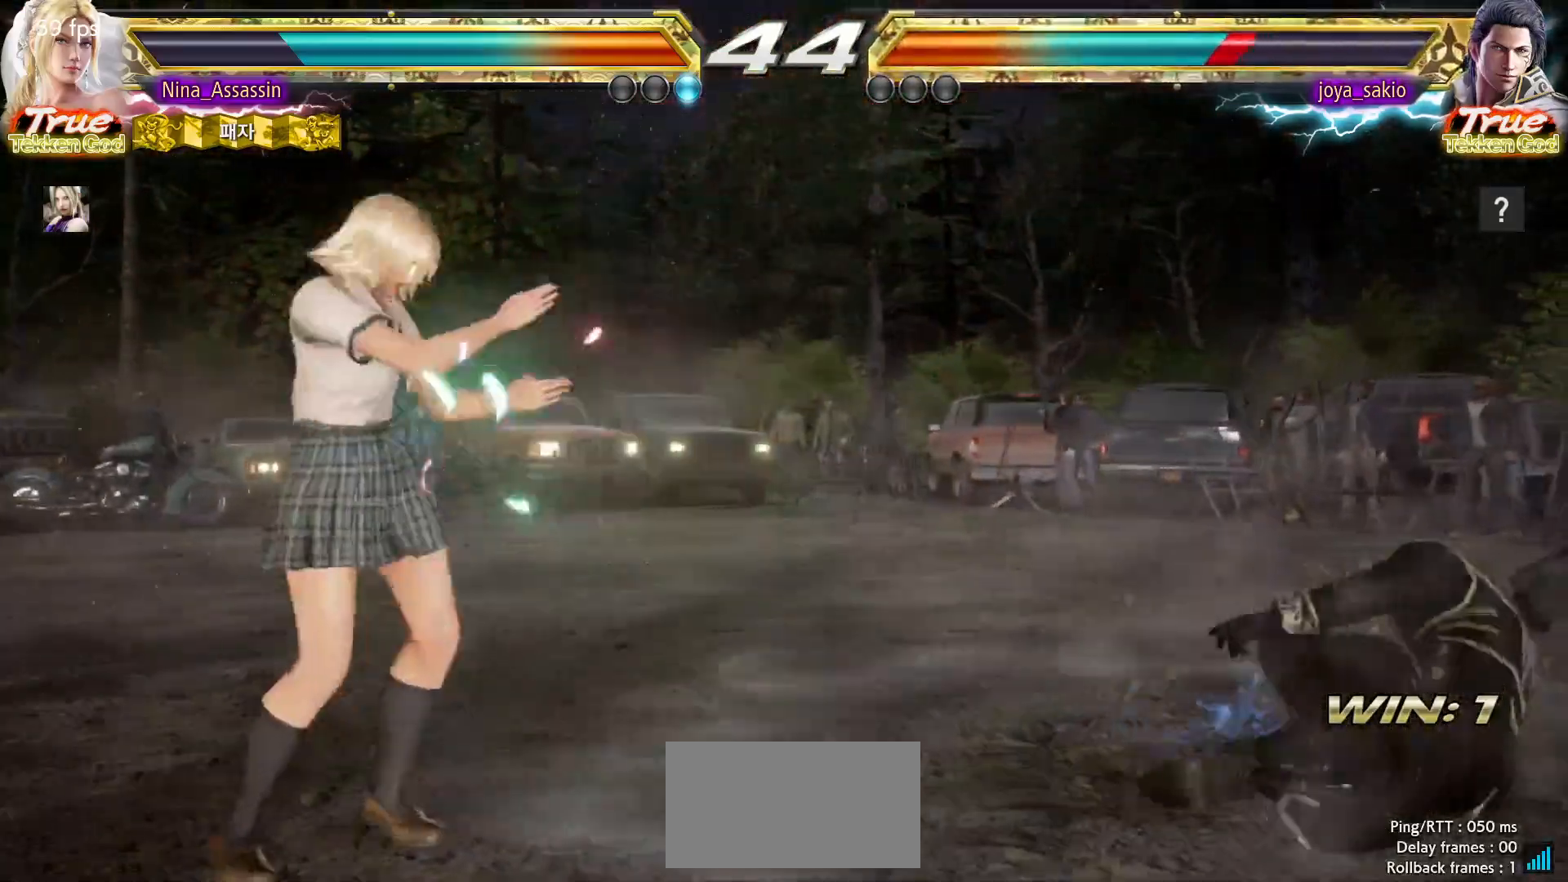
{"dt_ms": 500, "buttons": [], "left_stick": "left", "events": [[50, "left_stick", "center"], [100, "left_stick", "right"], [133, "SQUARE", "down"], [133, "TRIANGLE", "down"], [167, "SQUARE", "up"], [183, "TRIANGLE", "up"], [217, "left_stick", "center"], [400, "left_stick", "left"]]}
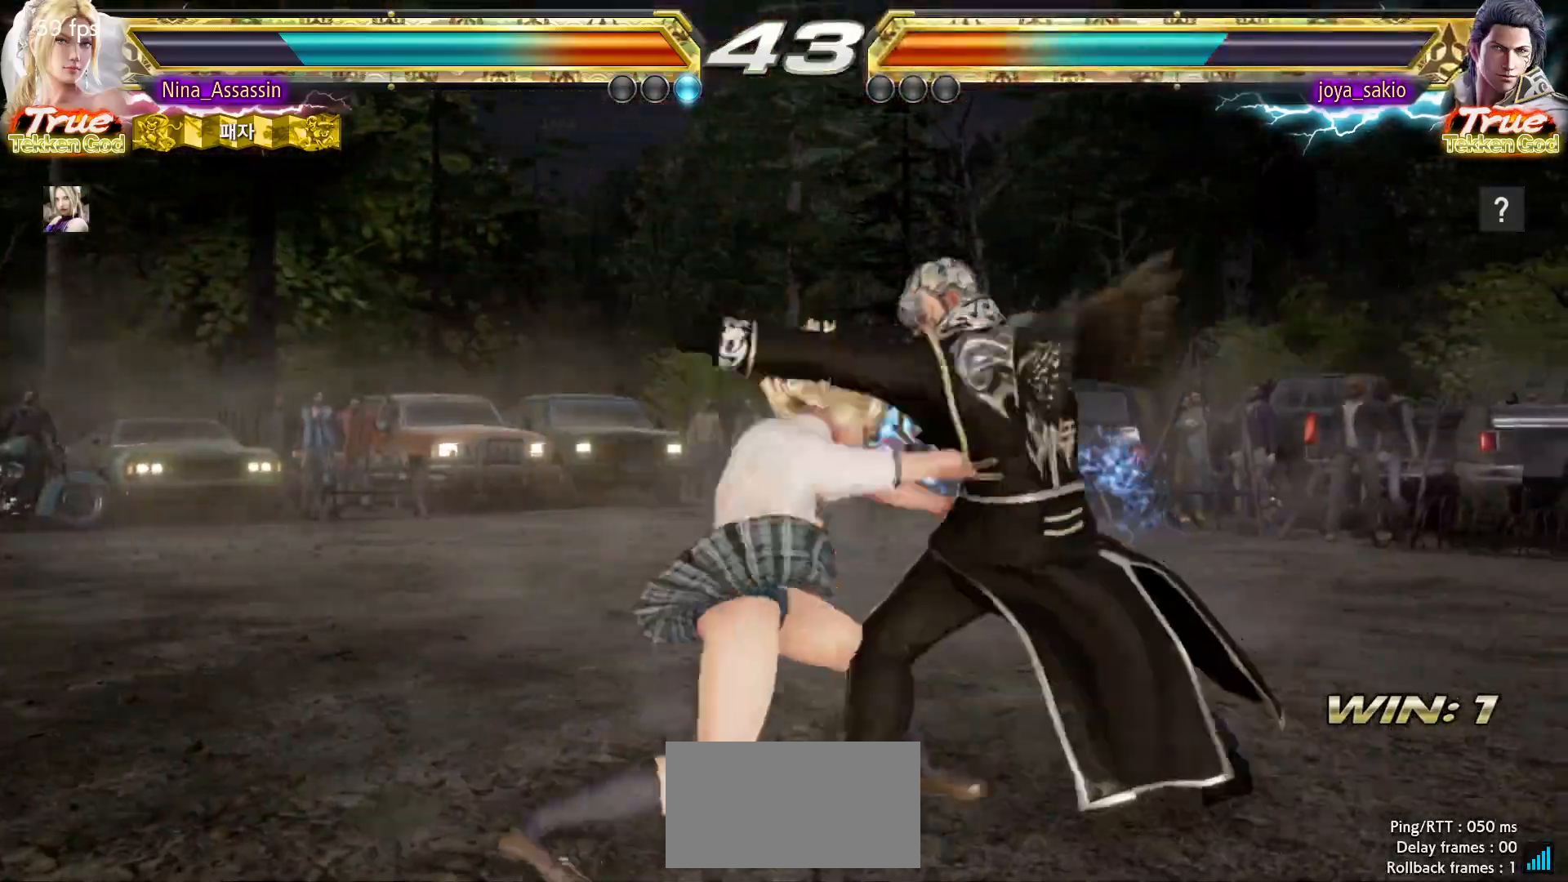
{"dt_ms": 1000, "buttons": [], "left_stick": "right"}
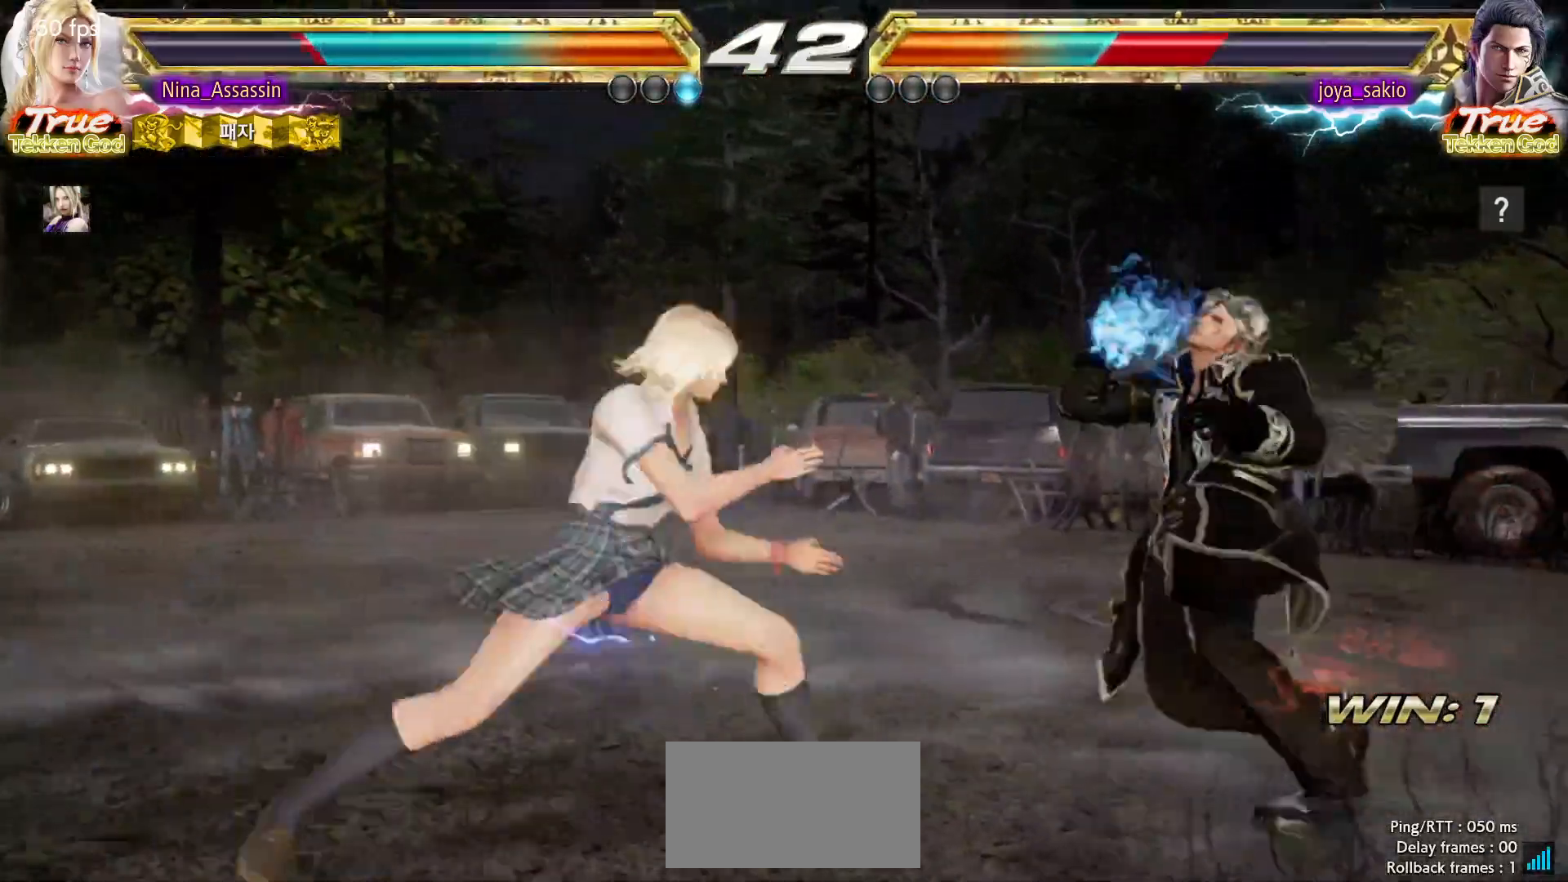
{"dt_ms": 500, "buttons": [], "left_stick": "center", "events": [[150, "left_stick", "center"], [200, "left_stick", "up"], [250, "left_stick", "center"], [383, "CIRCLE", "down"], [450, "CIRCLE", "up"]]}
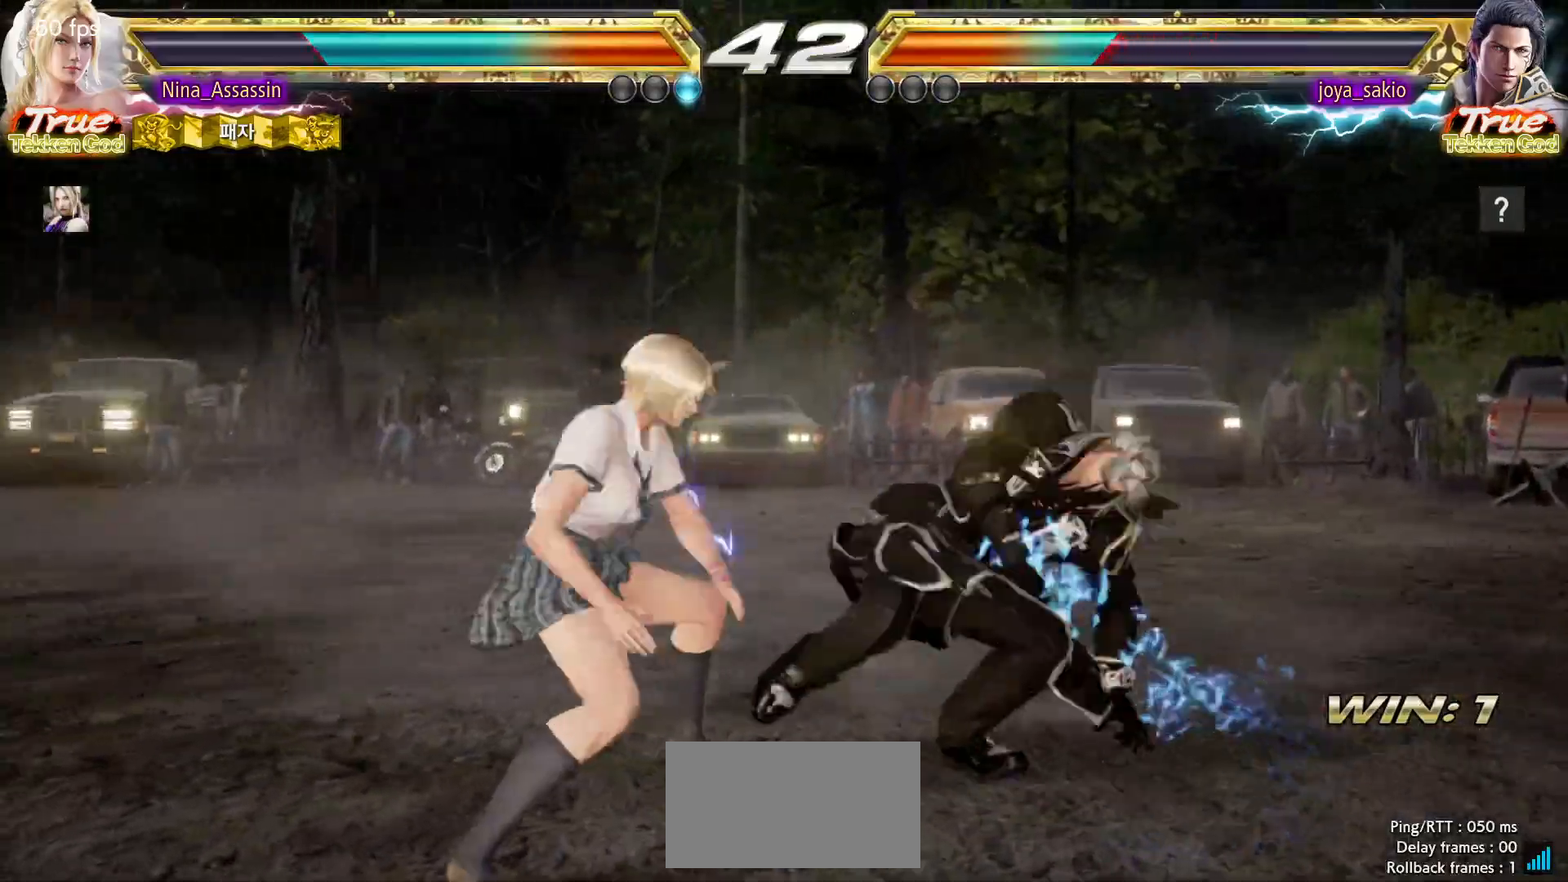
{"dt_ms": 500, "buttons": [], "left_stick": "center", "events": [[50, "TRIANGLE", "down"], [100, "TRIANGLE", "up"], [183, "TRIANGLE", "down"], [250, "TRIANGLE", "up"]]}
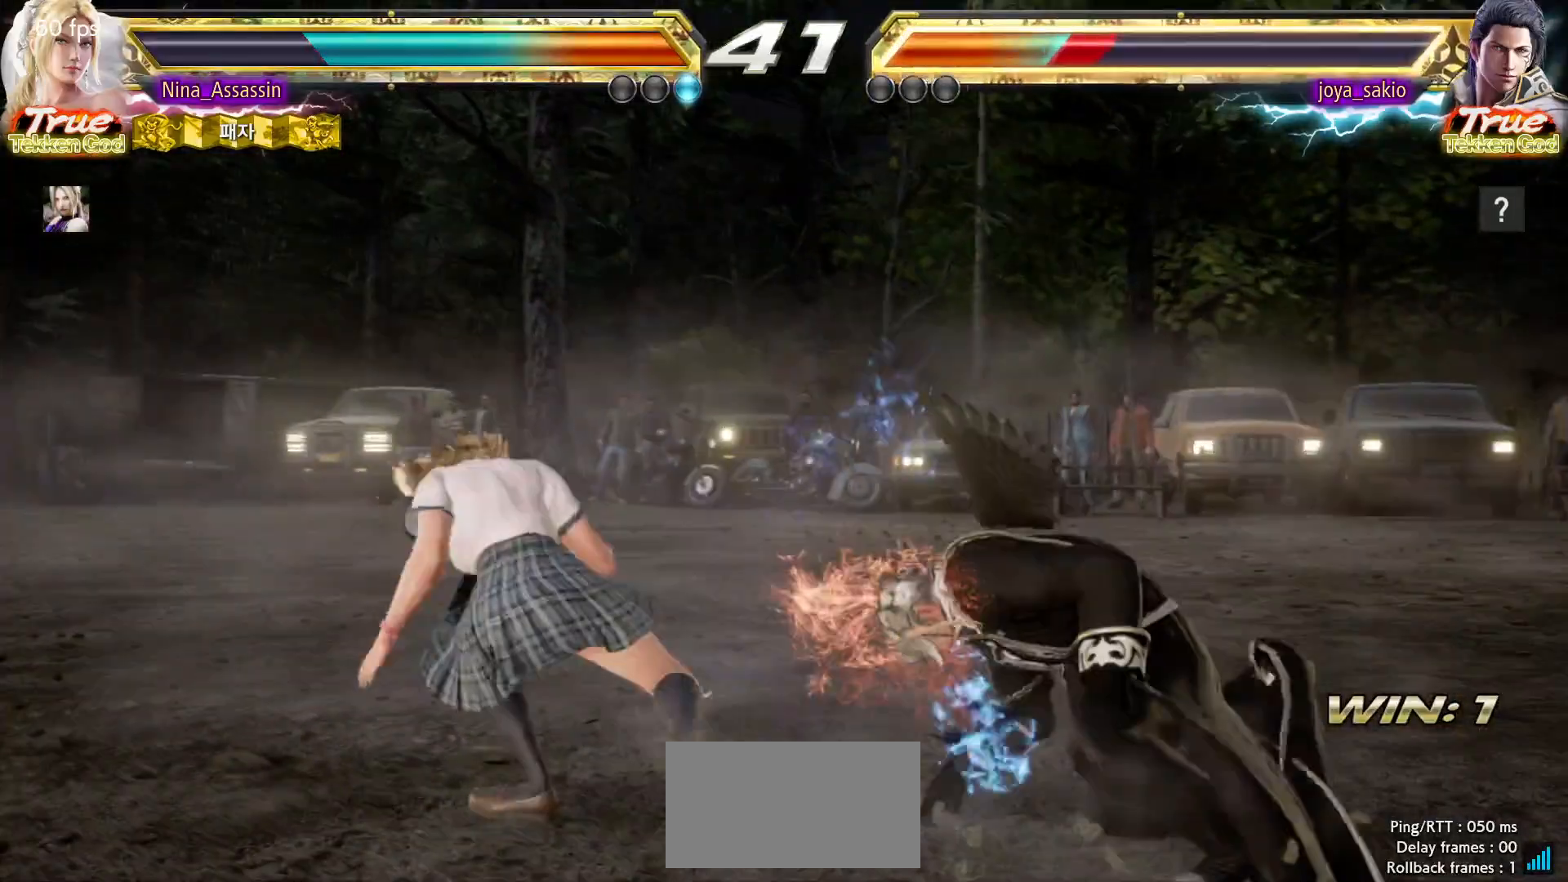
{"dt_ms": 500, "buttons": [], "left_stick": "left", "events": [[83, "left_stick", "down-right"], [133, "TRIANGLE", "down"], [183, "TRIANGLE", "up"], [217, "TRIANGLE", "down"], [250, "TRIANGLE", "up"], [300, "left_stick", "center"], [417, "left_stick", "left"]]}